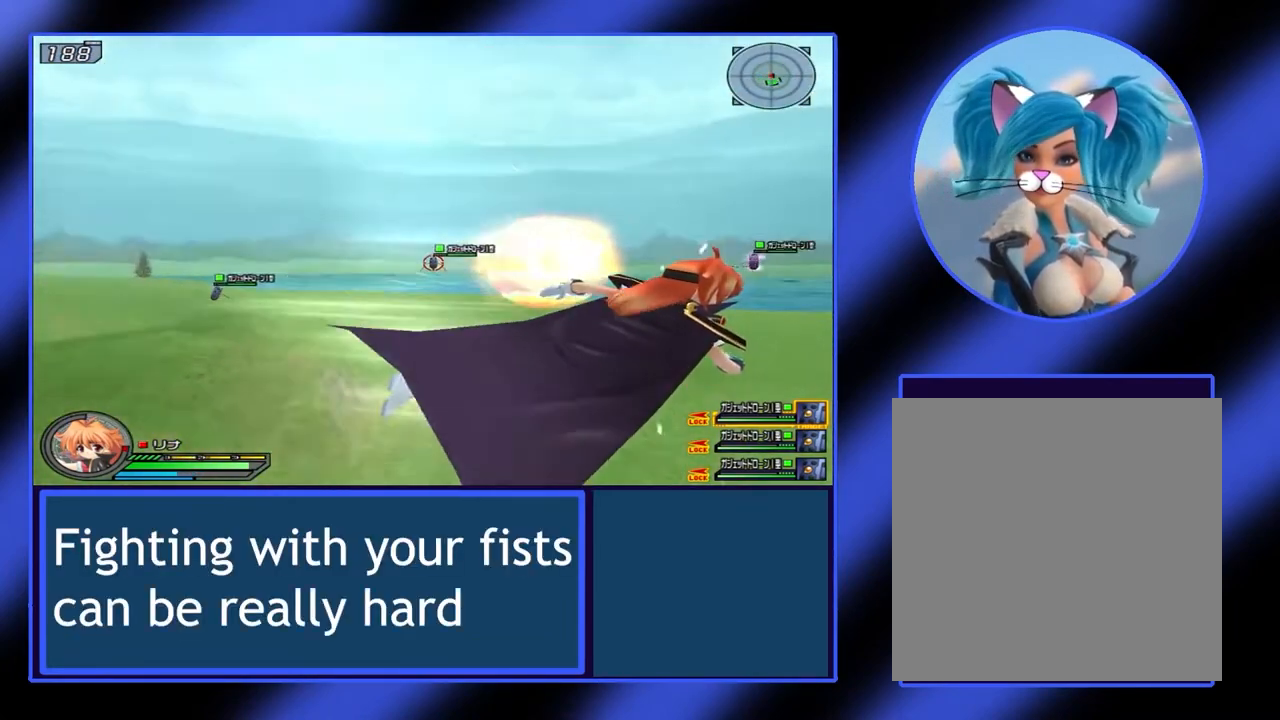
Gameplay with a controller (Xbox layout); each line is a JSON object with the inputs held at the frame after it. "events" lists button and stick changes between this image and that frame as [ms after this image, input, new state], when the widget could be followed in between. Not read: L3 R3 TOUCHPAD other_buttons right_stick.
{"buttons": ["X", "L1"], "left_stick": "down-right", "events": []}
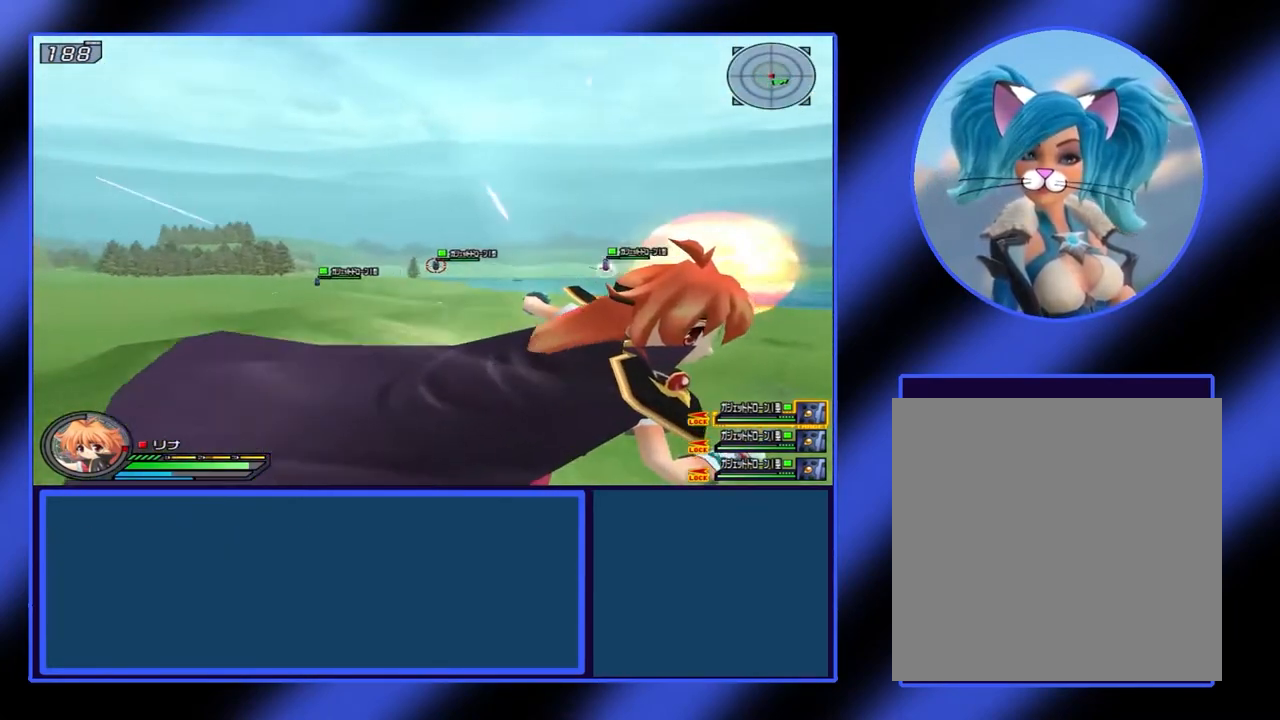
{"buttons": ["X", "L1"], "left_stick": "down-right", "events": []}
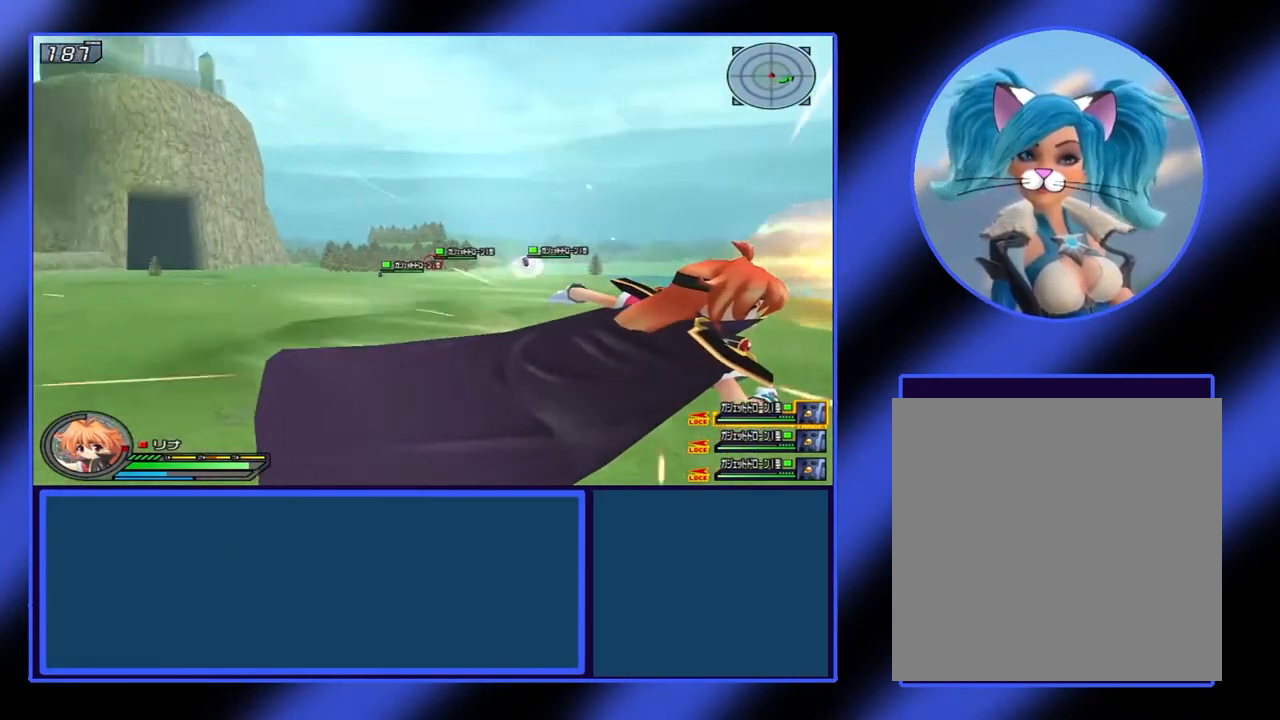
{"buttons": ["X", "L1"], "left_stick": "down-right", "events": []}
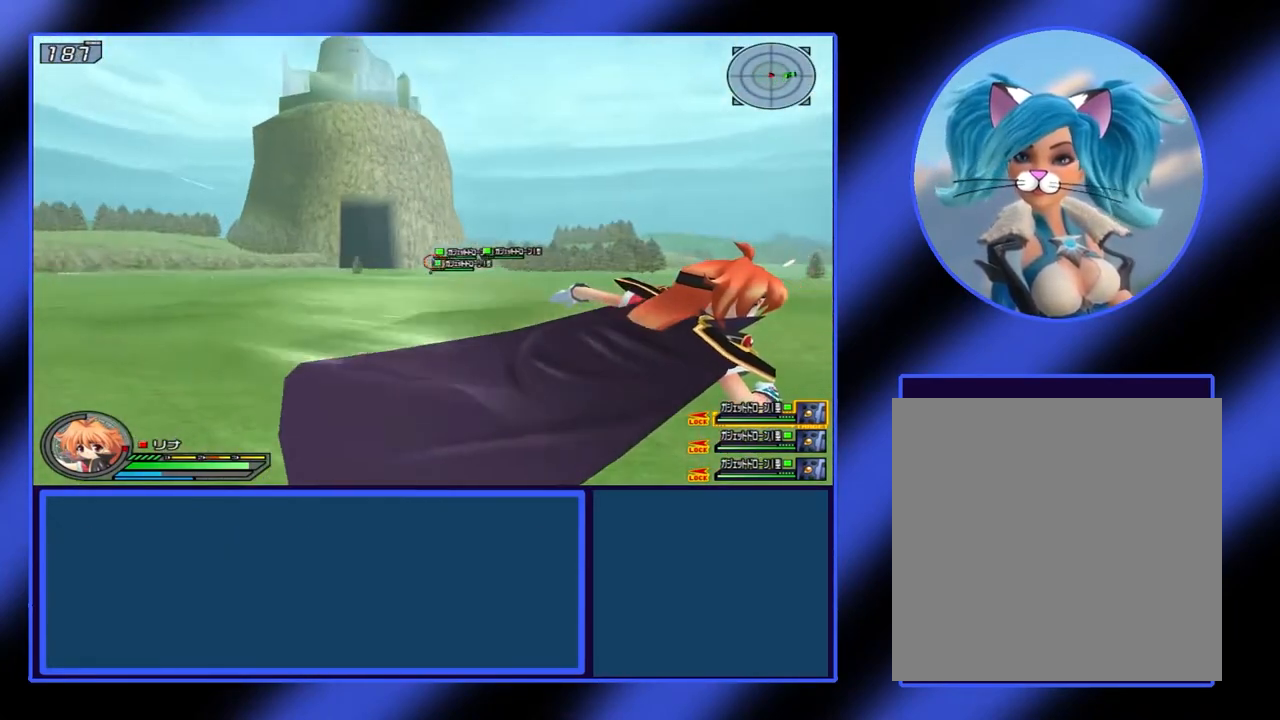
{"buttons": ["X", "L1"], "left_stick": "right", "events": [[333, "left_stick", "right"]]}
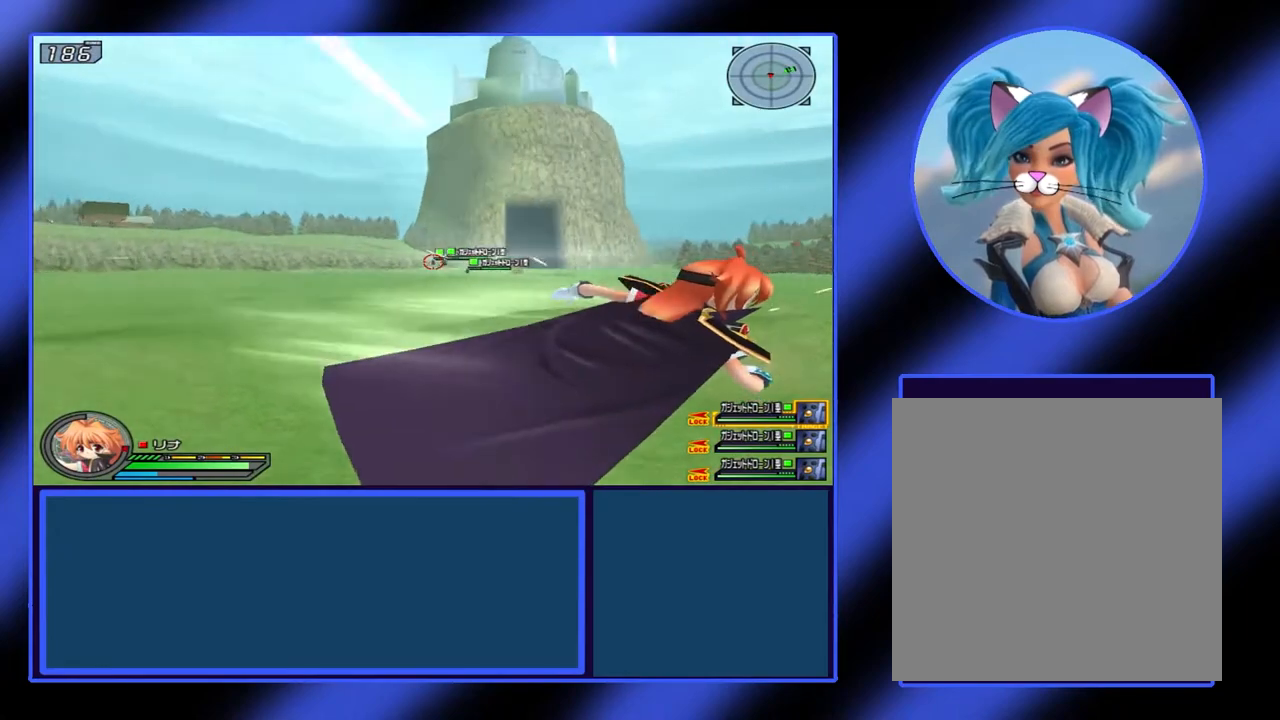
{"buttons": ["X", "L1"], "left_stick": "up-right", "events": [[433, "left_stick", "up-right"]]}
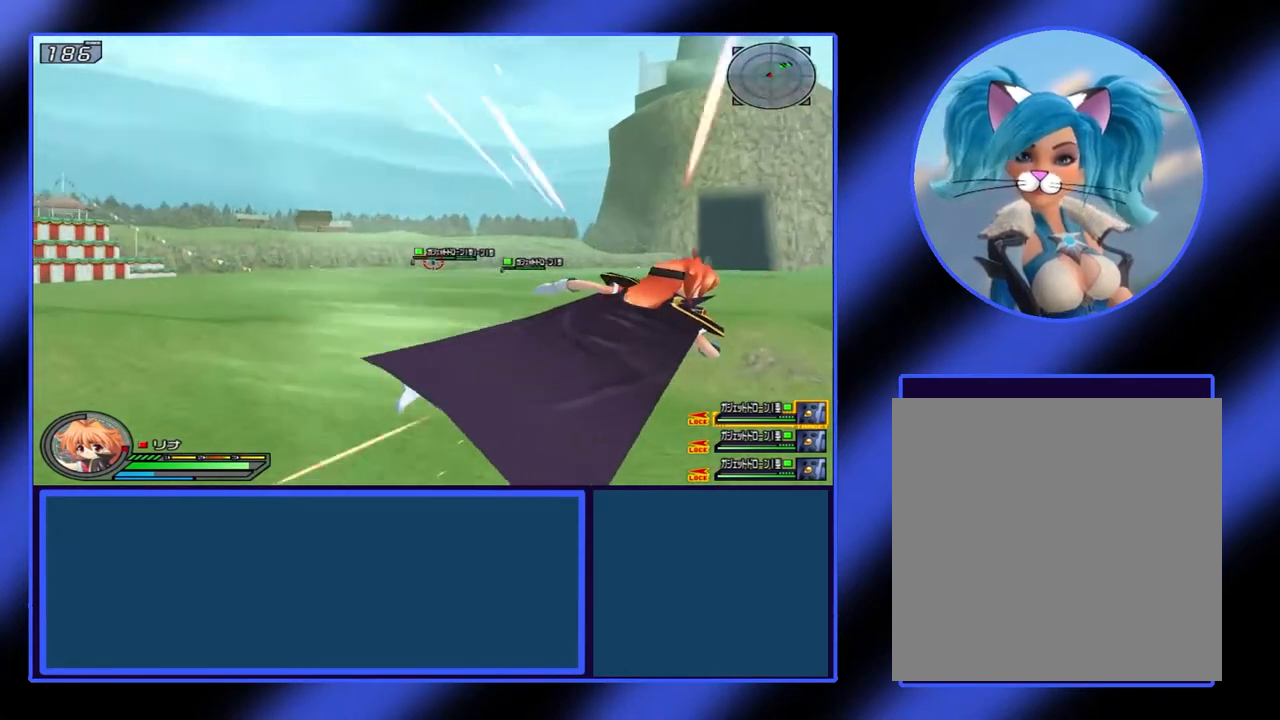
{"buttons": ["X", "L1"], "left_stick": "up", "events": [[500, "left_stick", "up"]]}
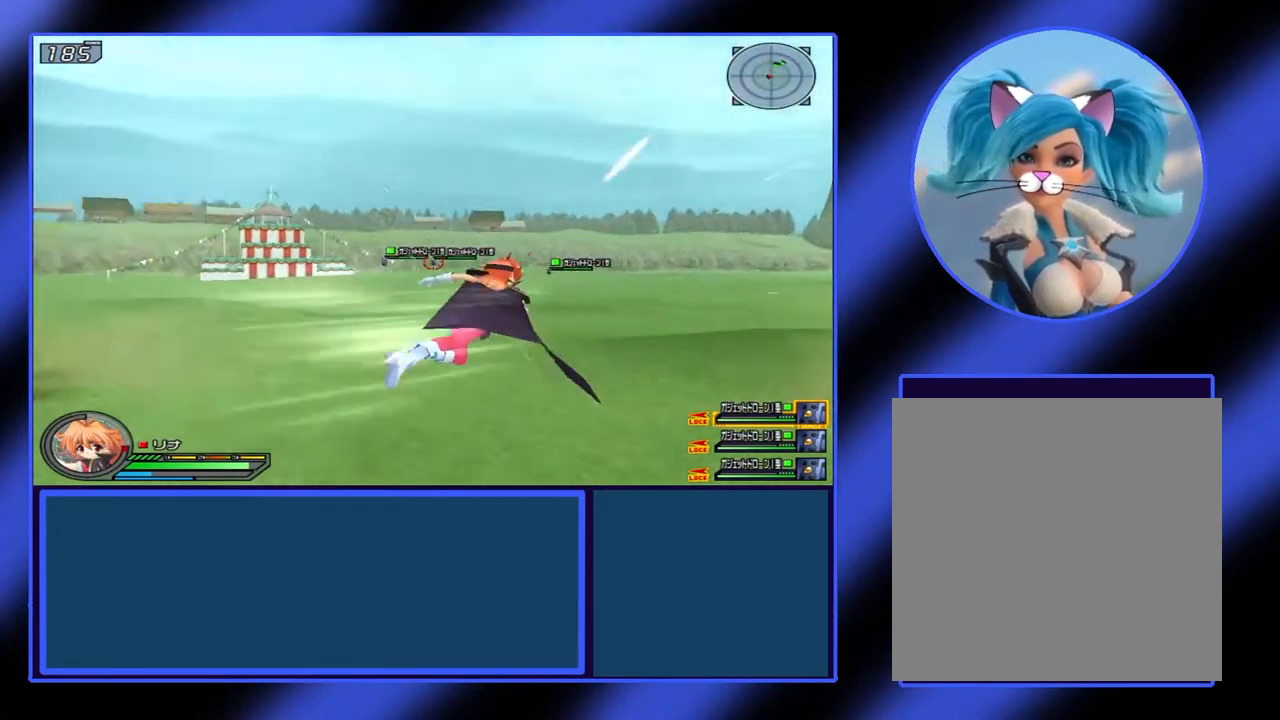
{"buttons": [], "left_stick": "center", "events": [[100, "X", "up"], [167, "L1", "up"], [233, "left_stick", "center"]]}
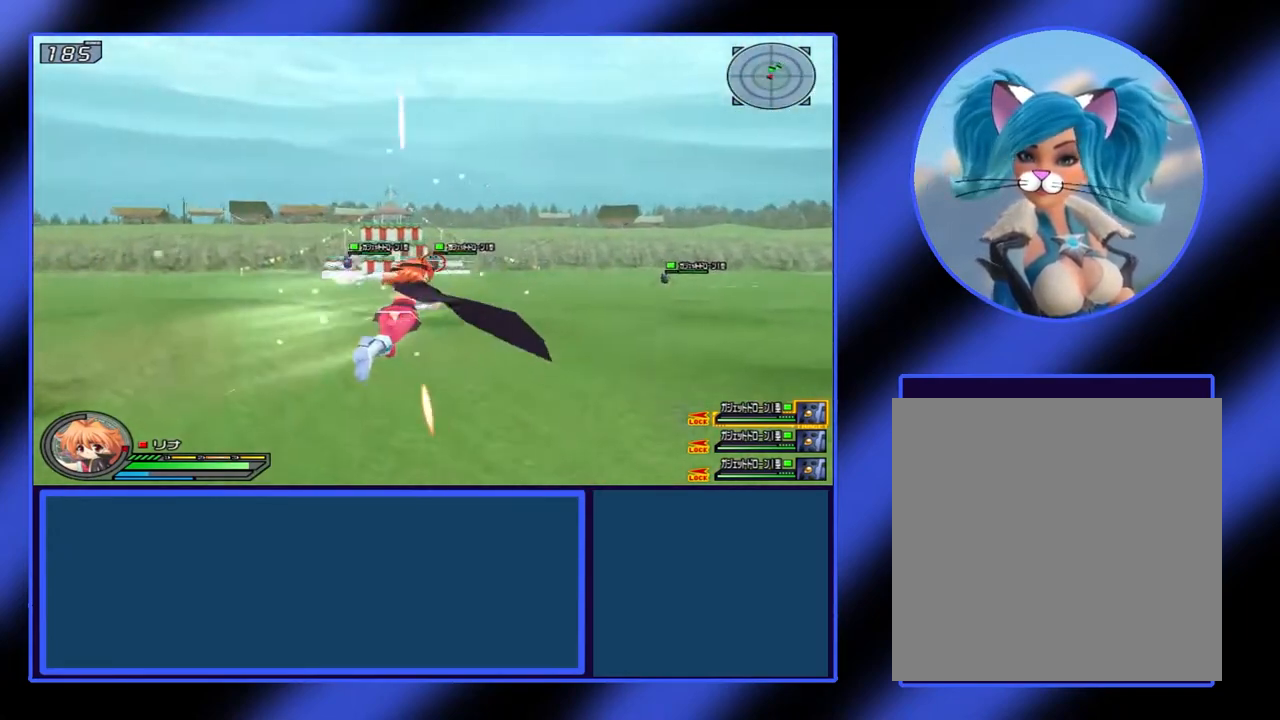
{"buttons": [], "left_stick": "center", "events": []}
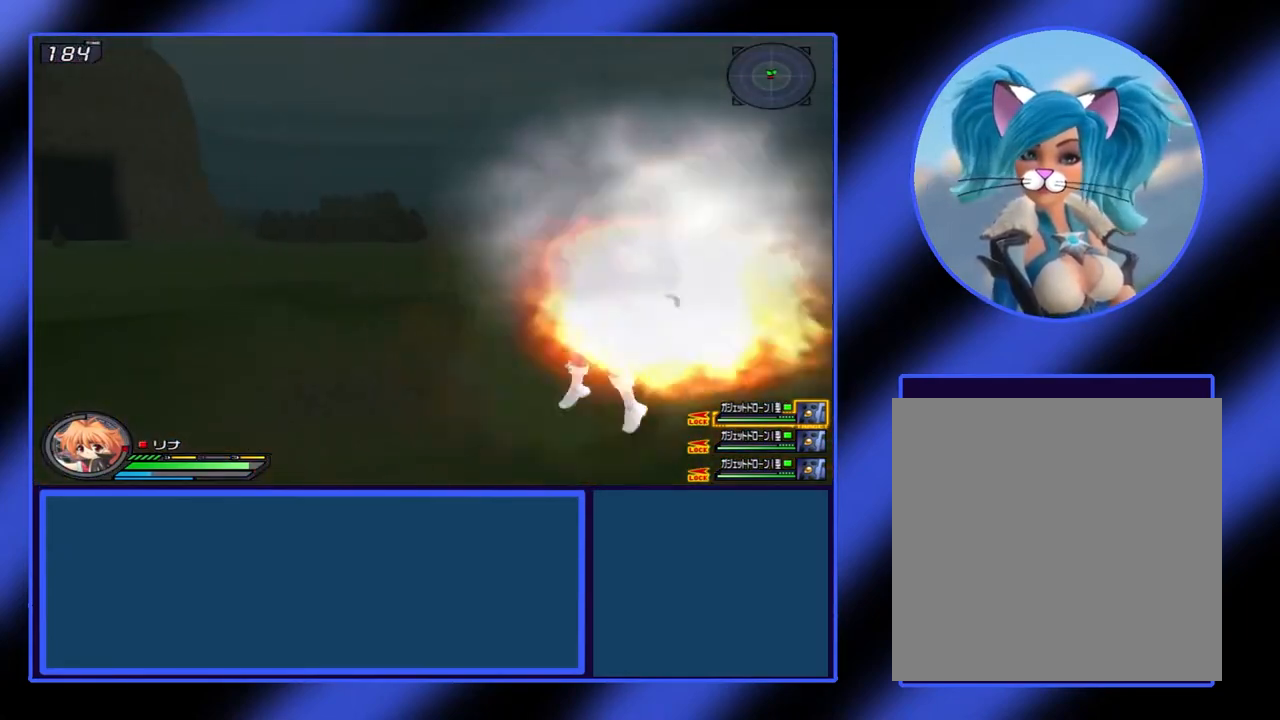
{"buttons": [], "left_stick": "center", "events": []}
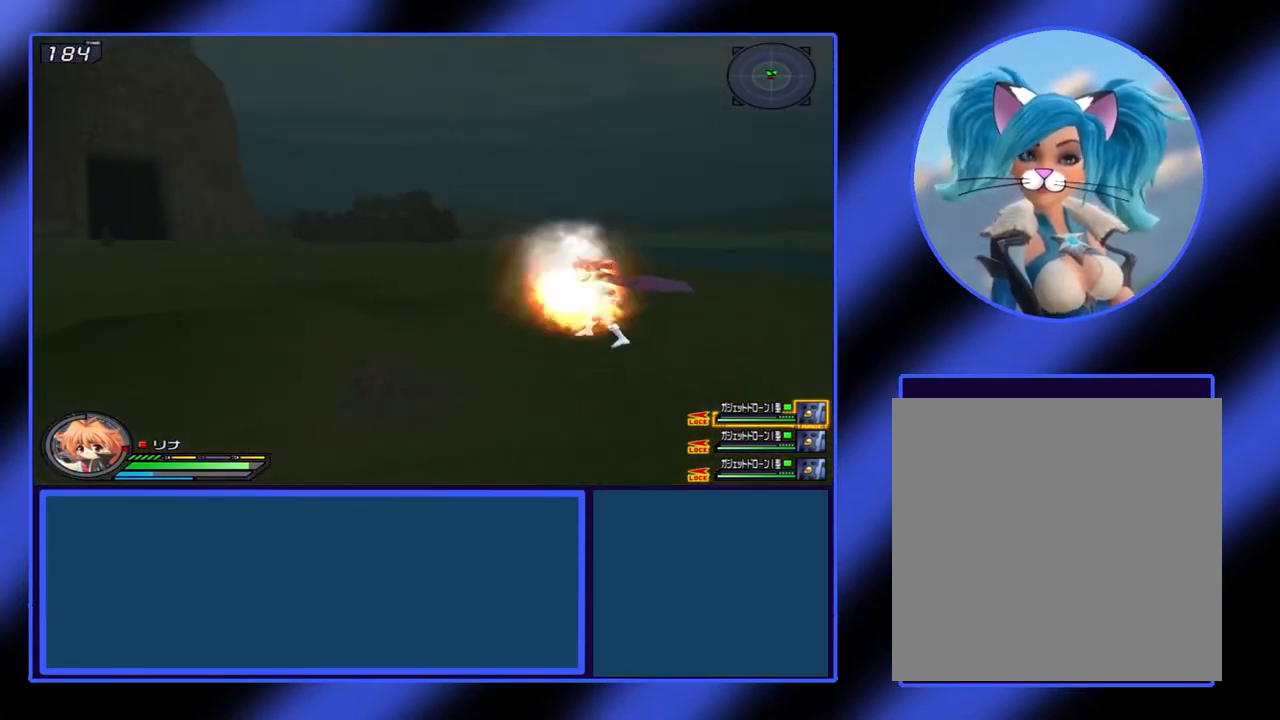
{"buttons": [], "left_stick": "center", "events": []}
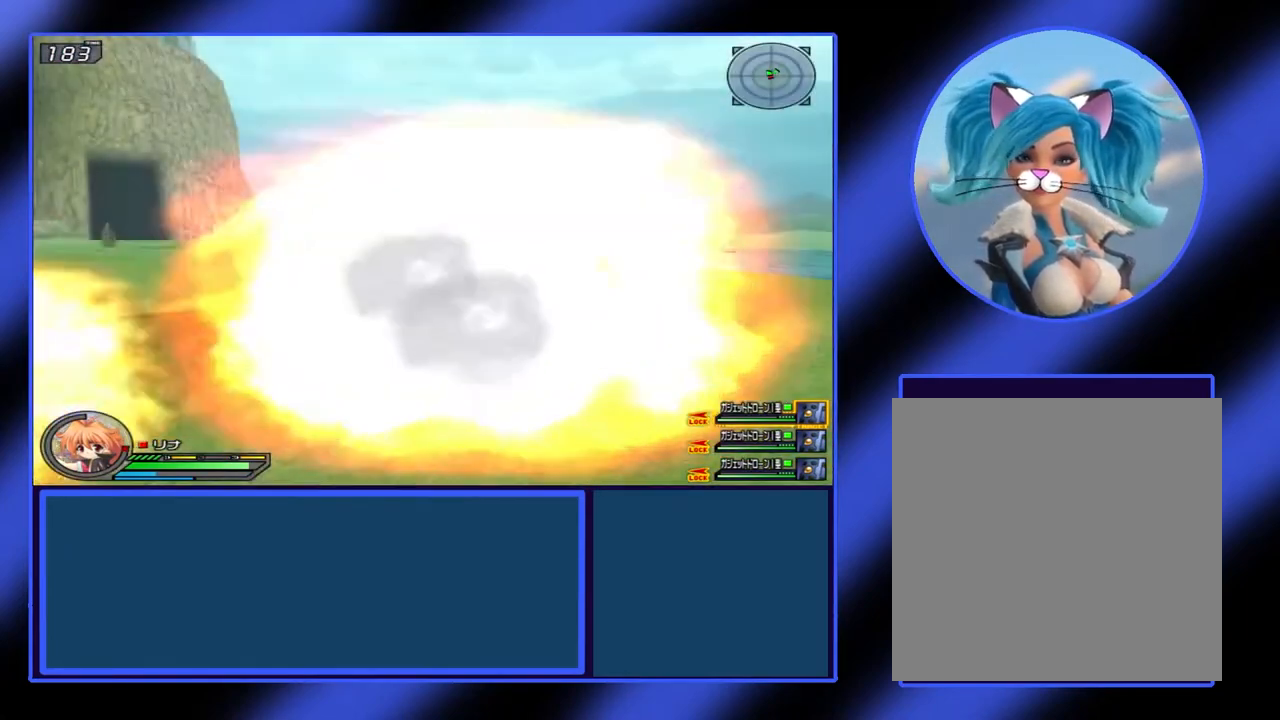
{"buttons": [], "left_stick": "right", "events": [[467, "left_stick", "right"]]}
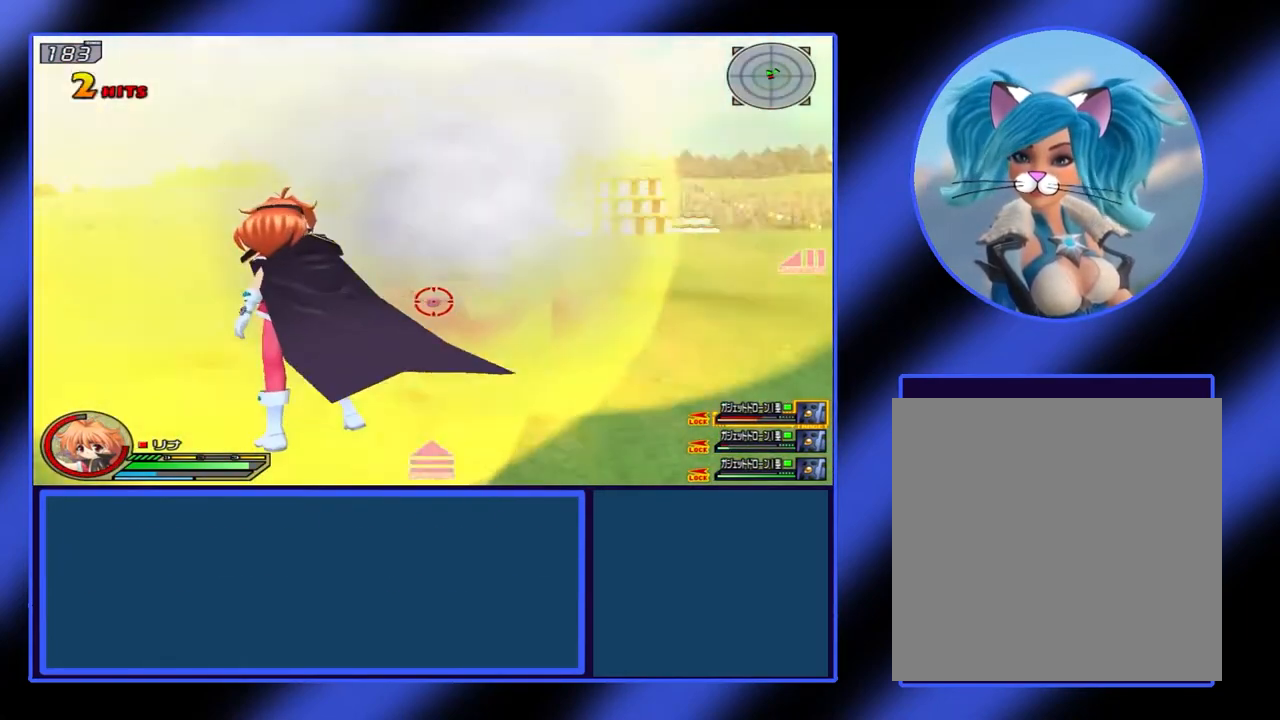
{"buttons": ["X"], "left_stick": "right", "events": [[100, "X", "down"]]}
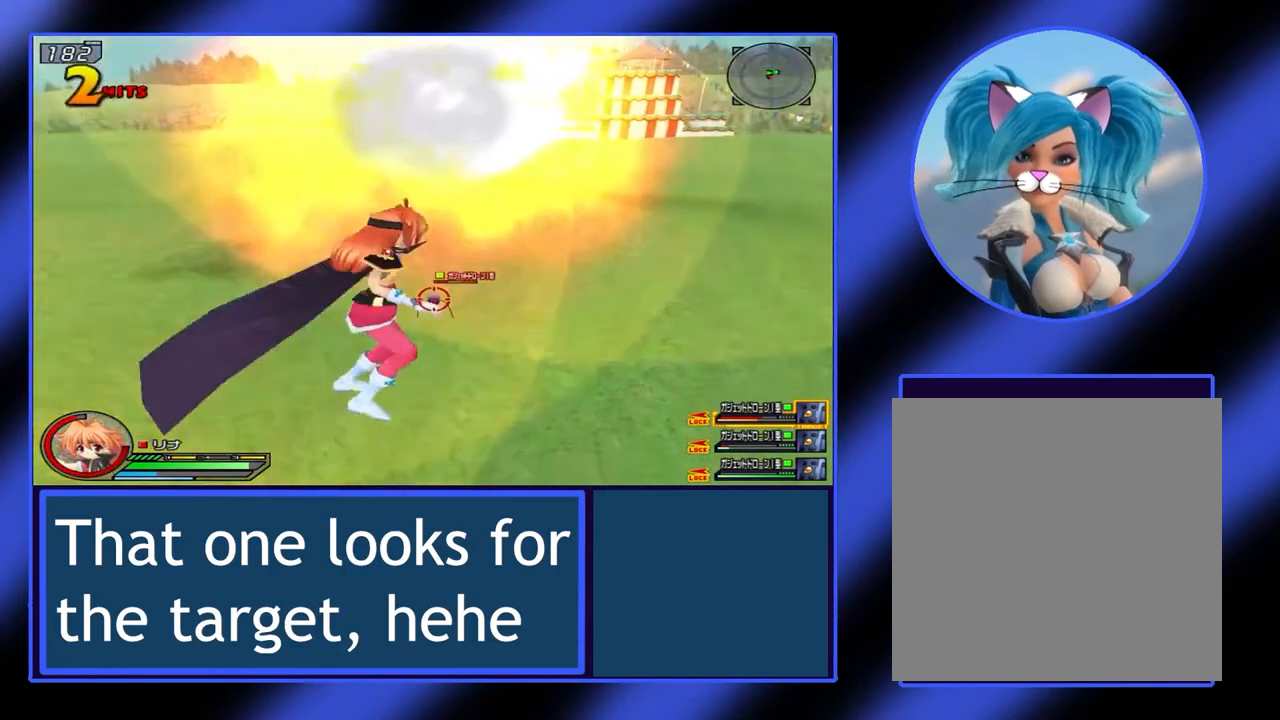
{"buttons": ["X", "L1"], "left_stick": "right", "events": [[400, "L1", "down"]]}
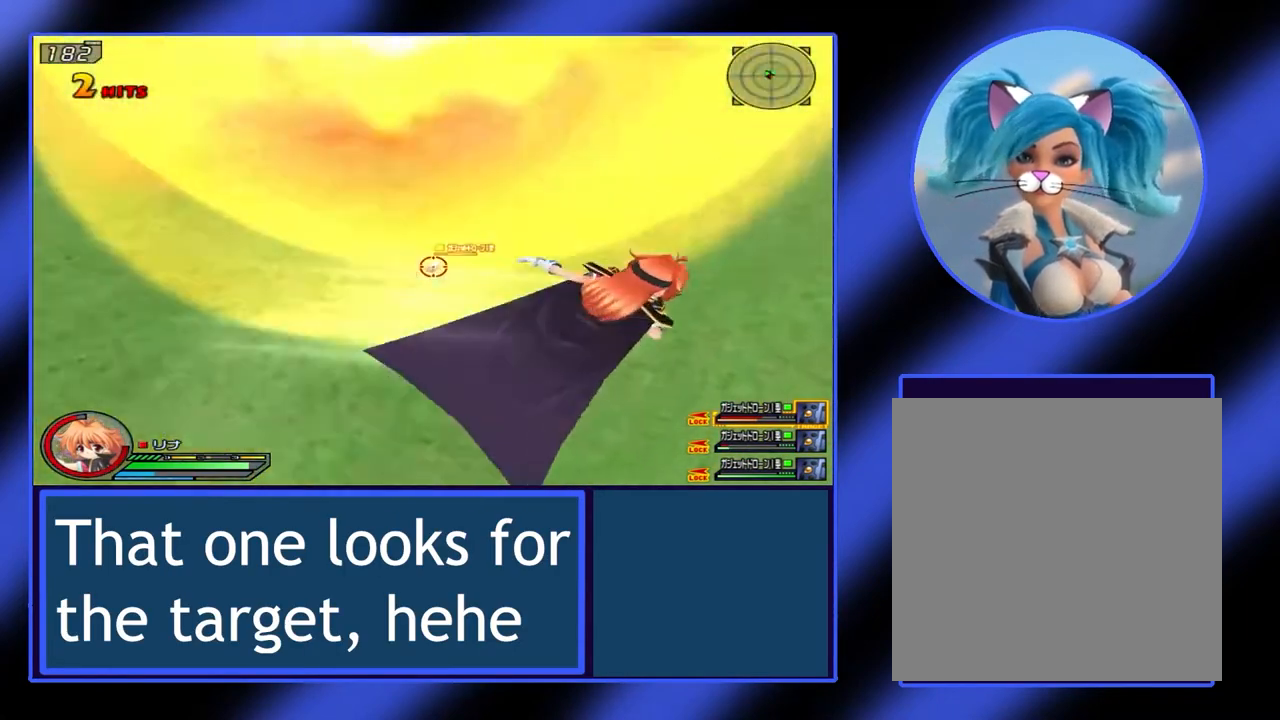
{"buttons": ["X", "L1"], "left_stick": "right", "events": [[100, "Y", "down"], [233, "Y", "up"]]}
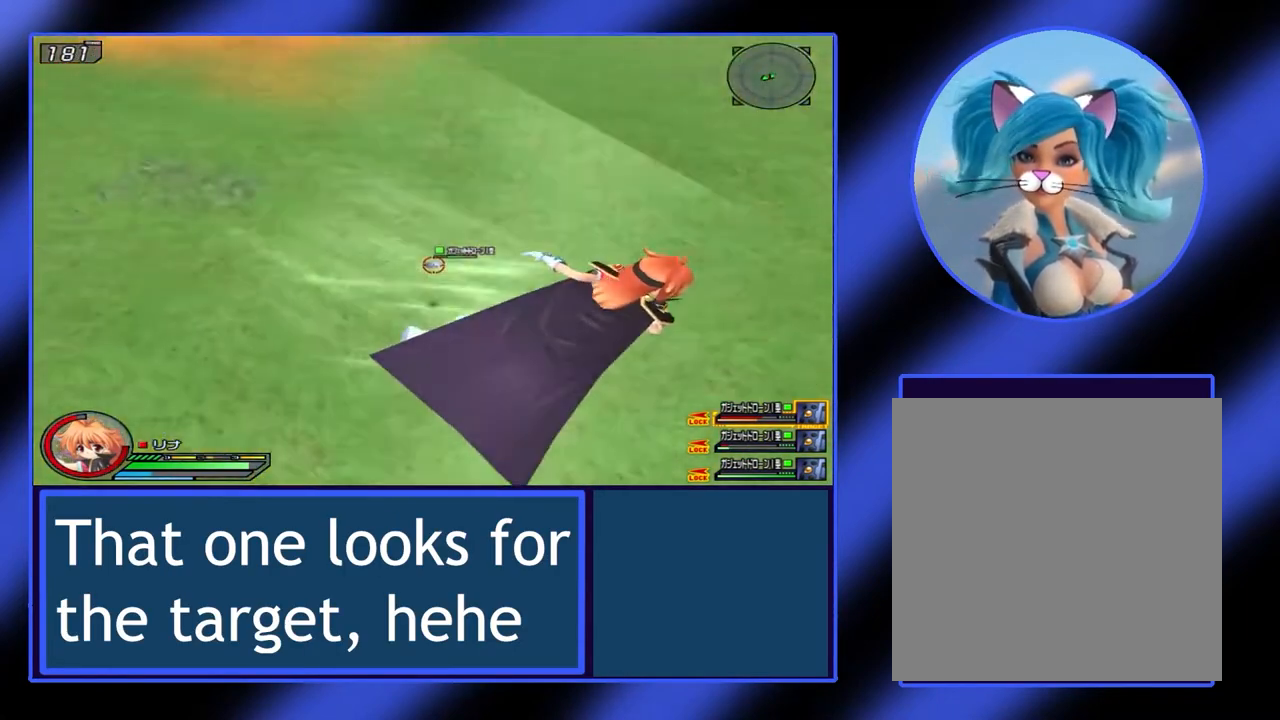
{"buttons": ["X", "L1"], "left_stick": "right", "events": []}
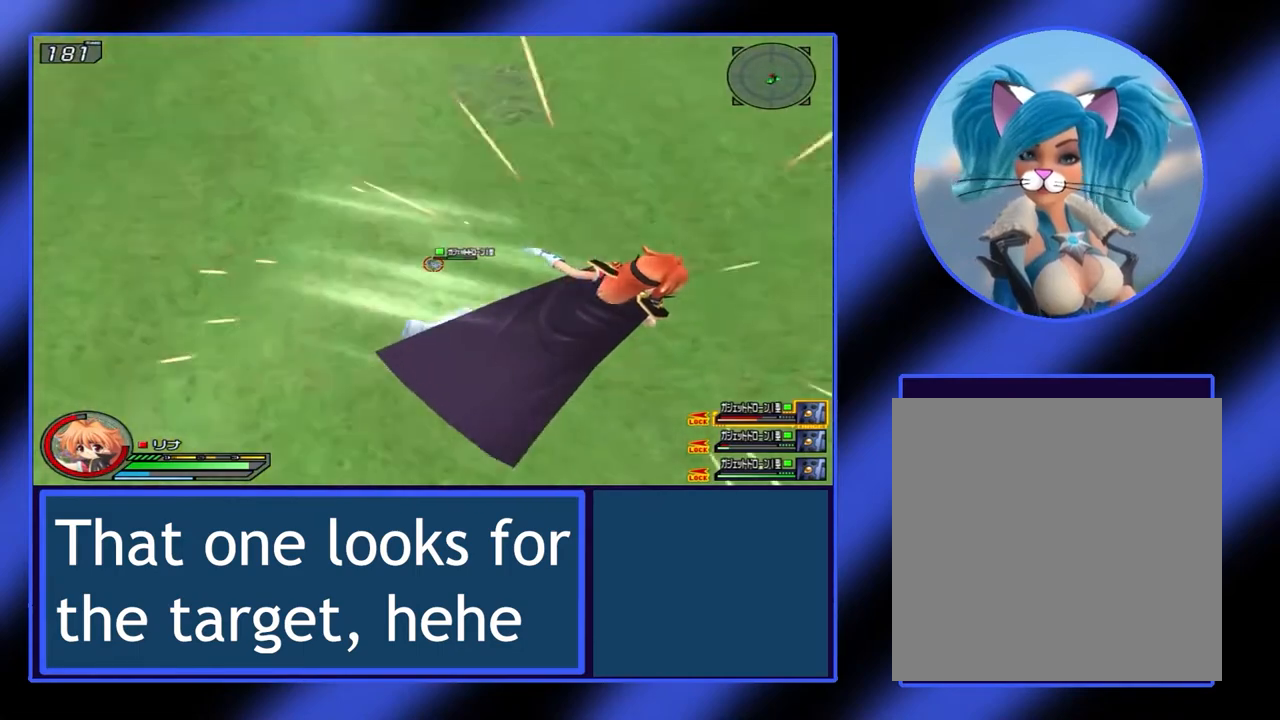
{"buttons": ["X", "L1"], "left_stick": "right", "events": []}
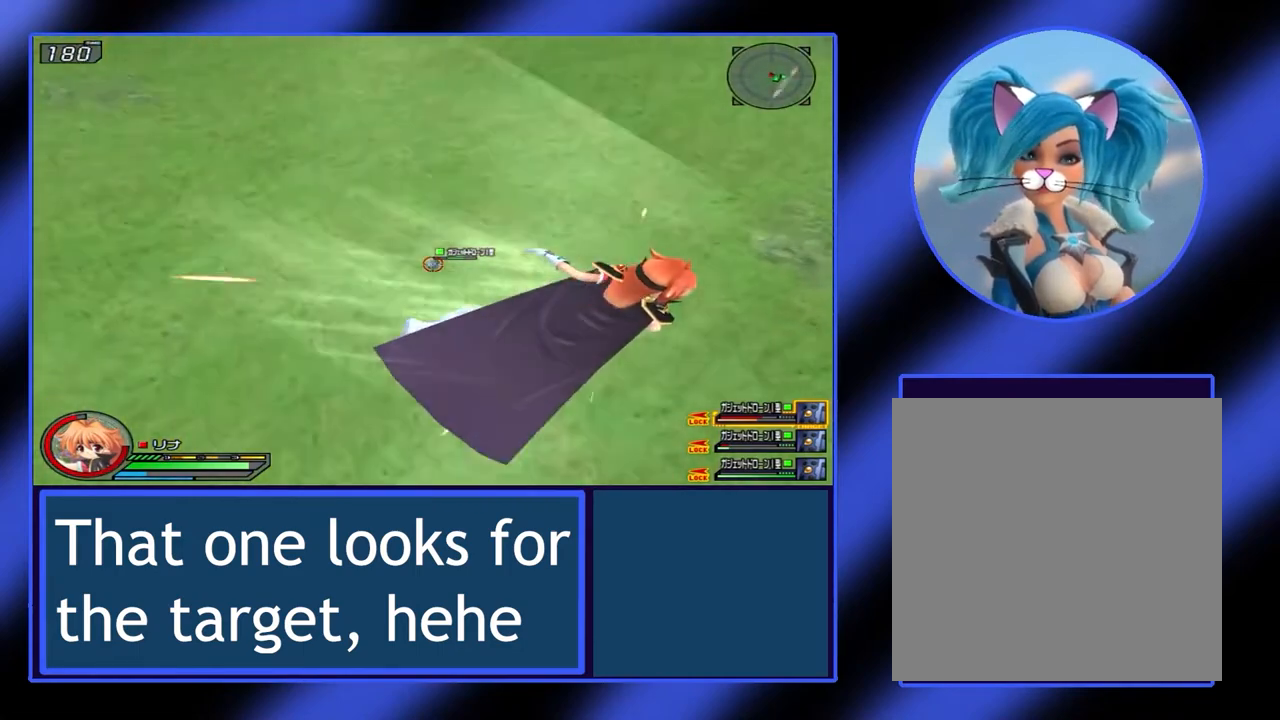
{"buttons": ["X", "L1"], "left_stick": "right", "events": []}
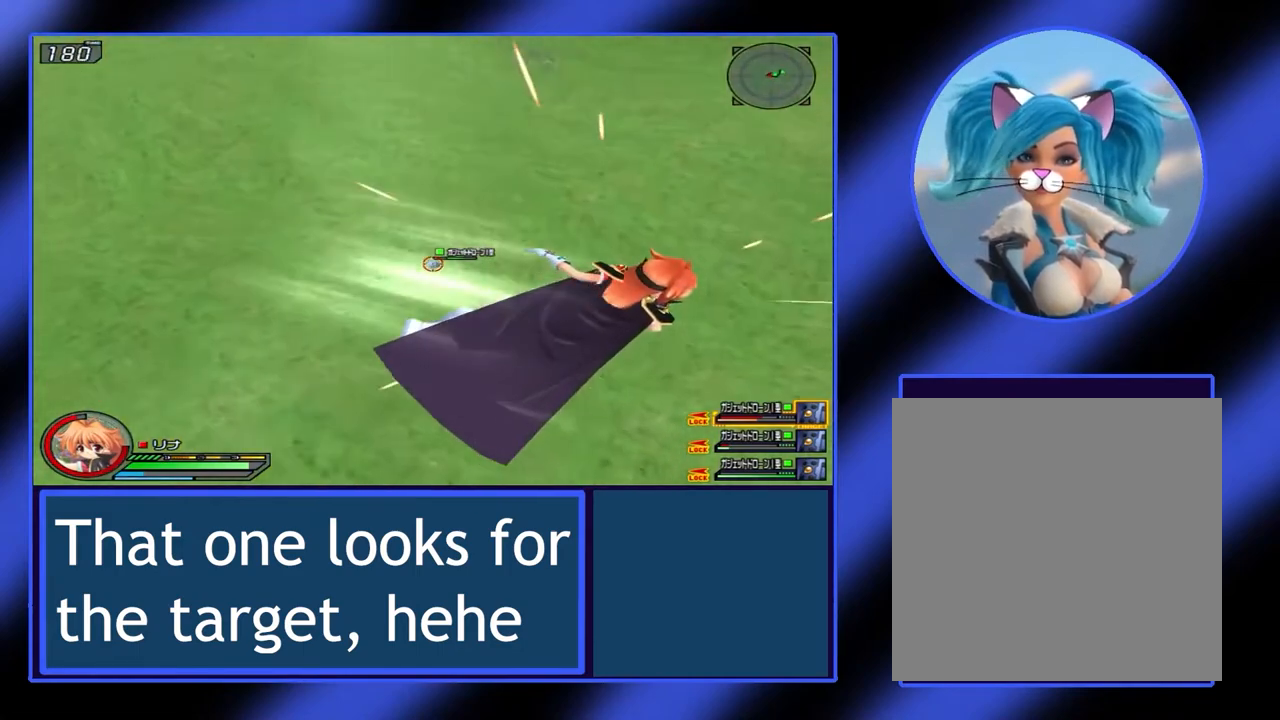
{"buttons": [], "left_stick": "up-right", "events": [[233, "left_stick", "up-right"], [433, "X", "up"], [500, "L1", "up"]]}
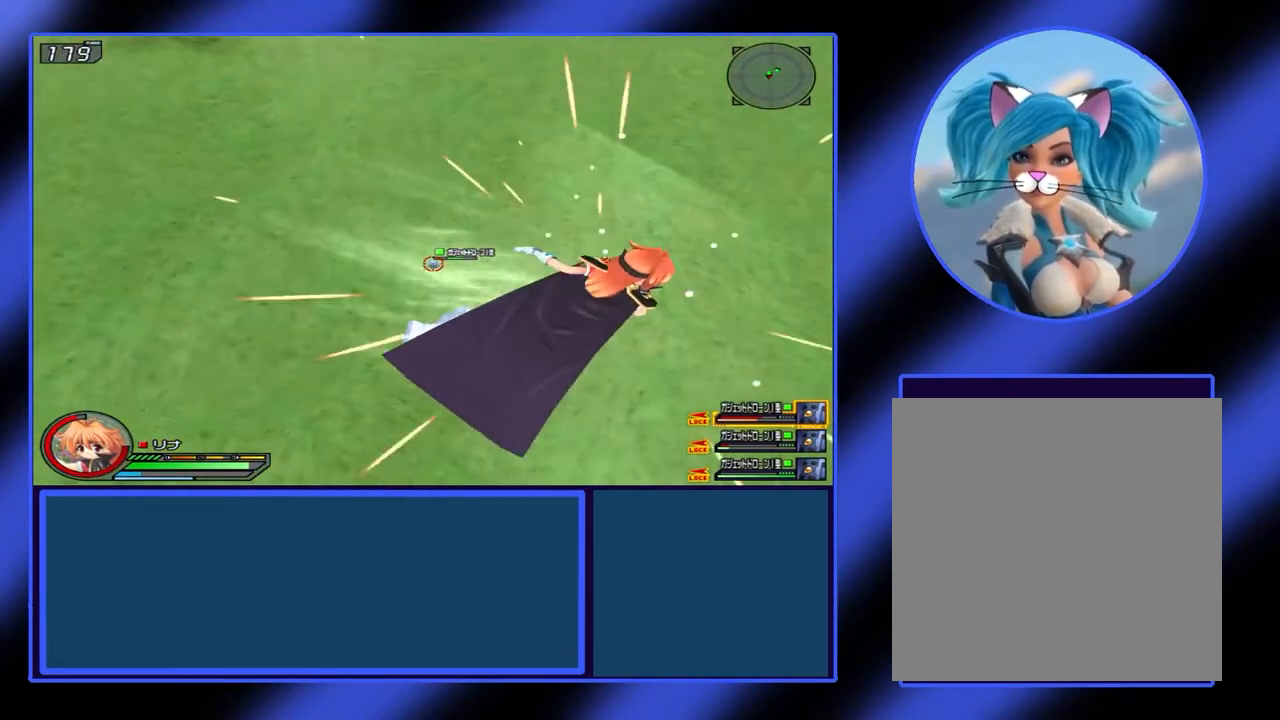
{"buttons": [], "left_stick": "center", "events": [[67, "left_stick", "center"]]}
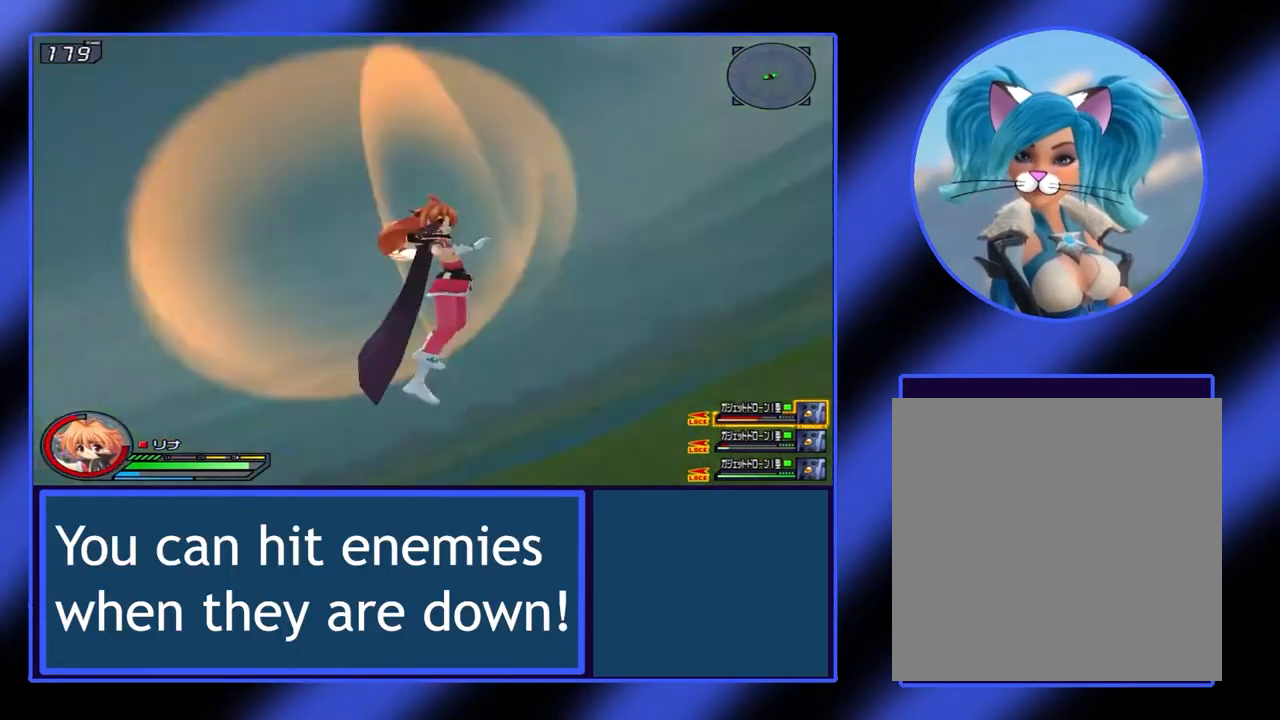
{"buttons": [], "left_stick": "center", "events": []}
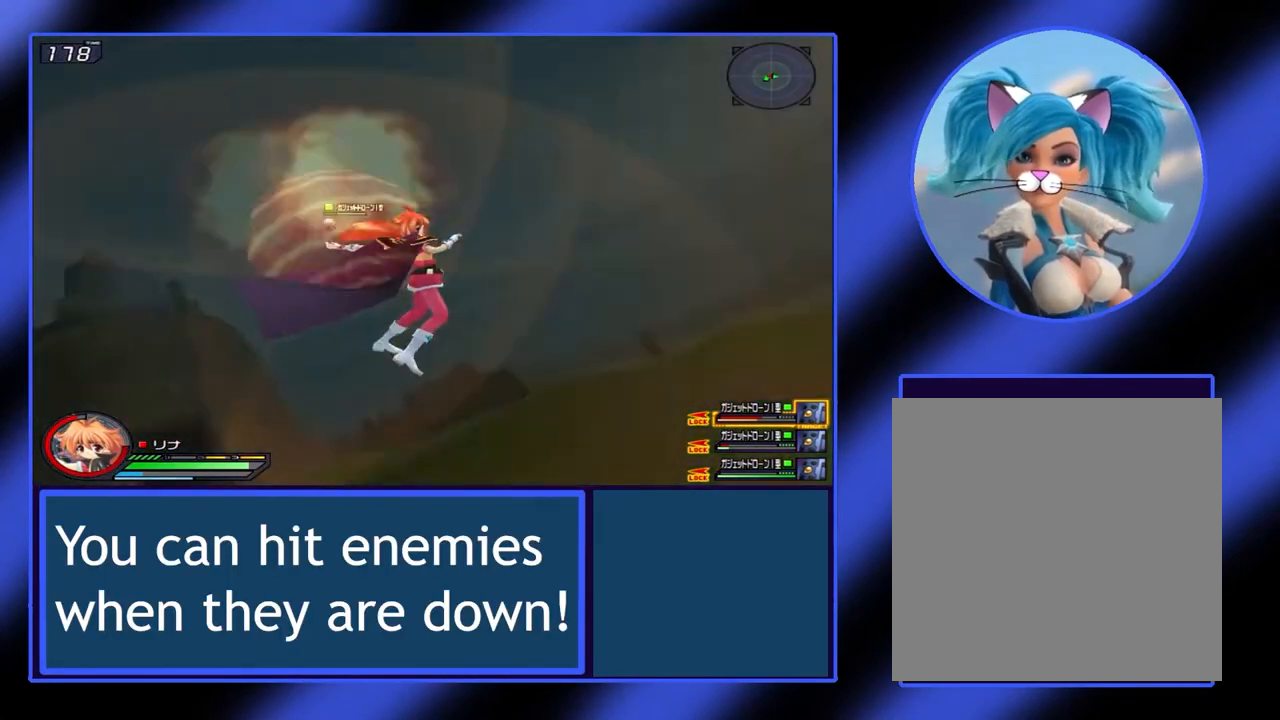
{"buttons": ["X"], "left_stick": "right", "events": [[467, "left_stick", "right"], [500, "X", "down"]]}
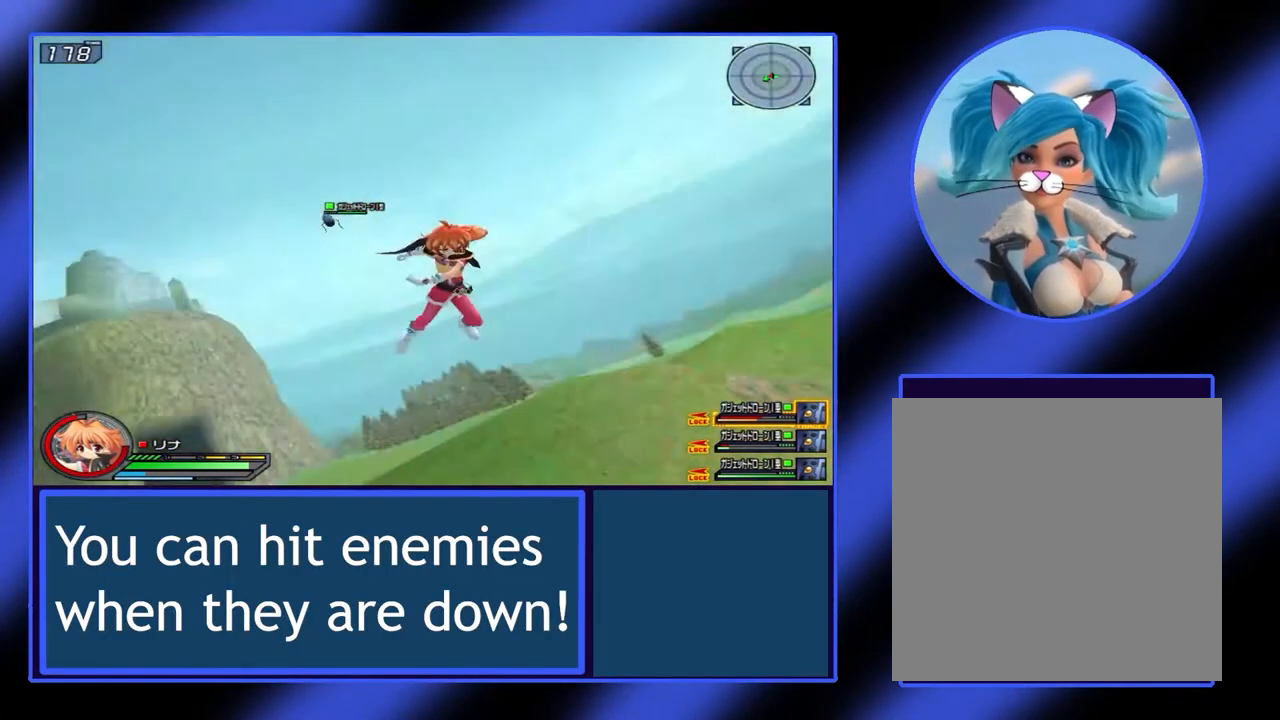
{"buttons": ["X"], "left_stick": "right", "events": []}
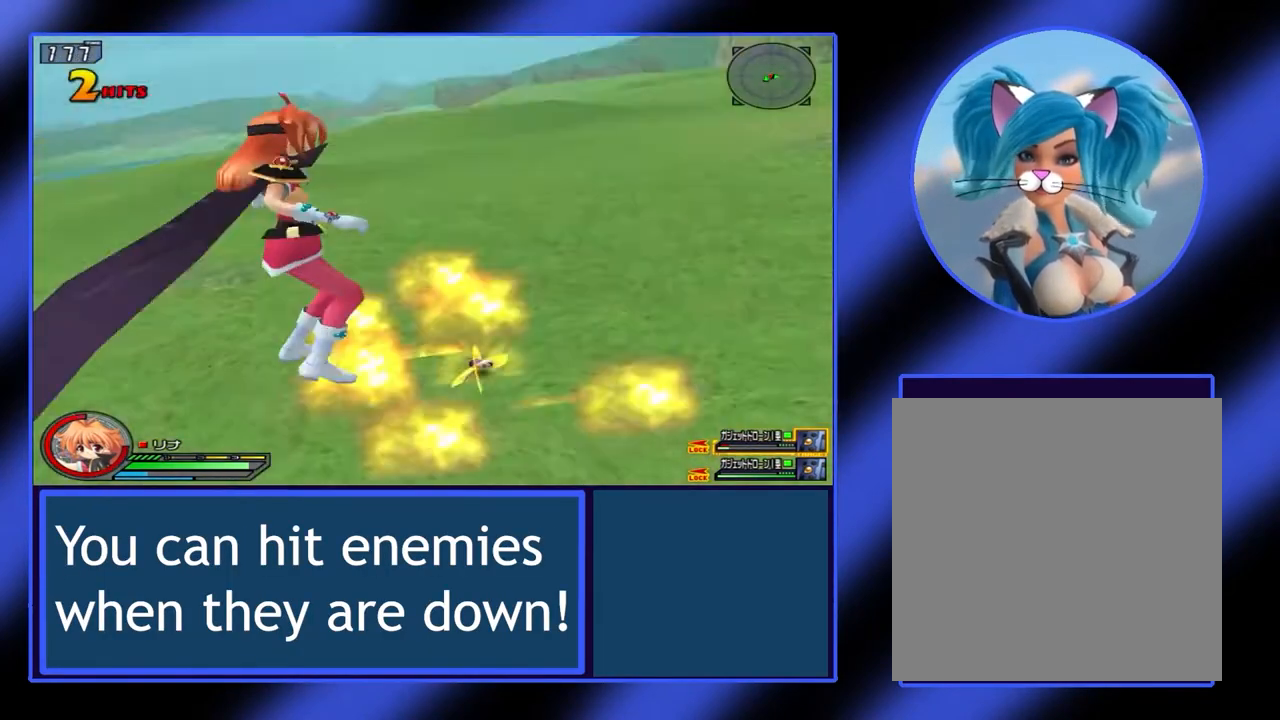
{"buttons": ["X"], "left_stick": "right", "events": []}
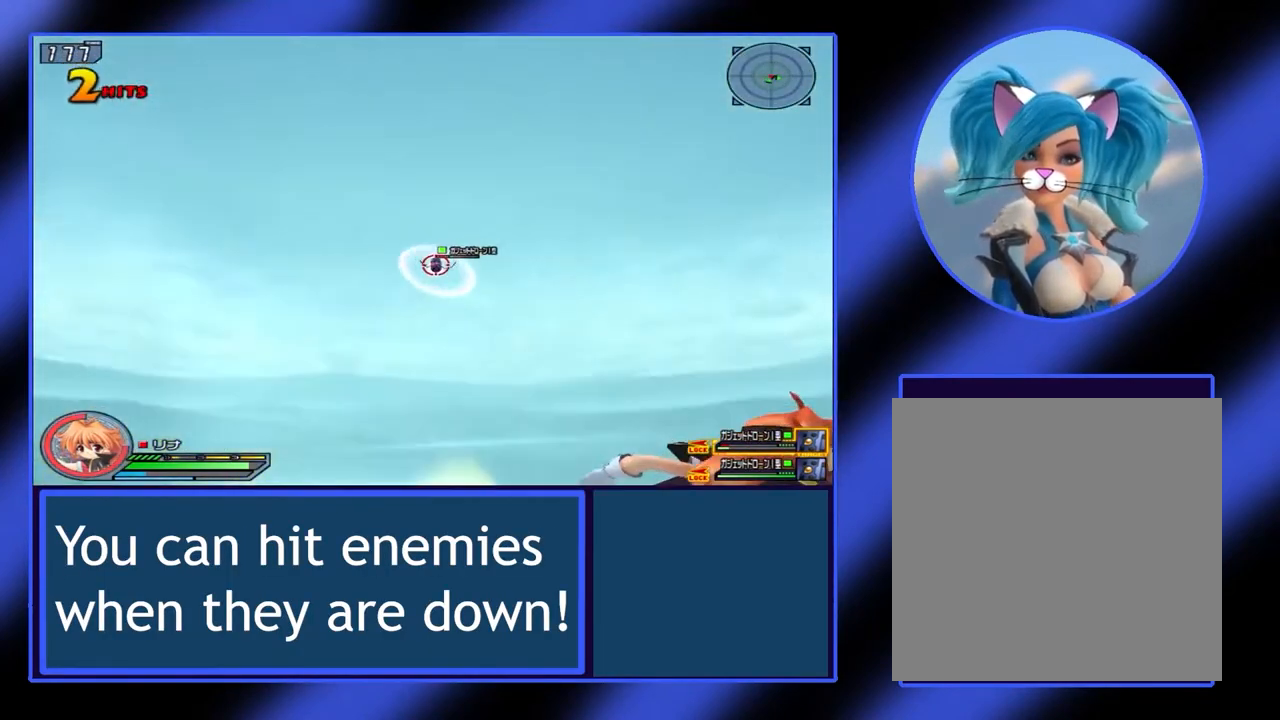
{"buttons": ["X", "Y", "L1"], "left_stick": "right", "events": [[367, "L1", "down"], [500, "Y", "down"]]}
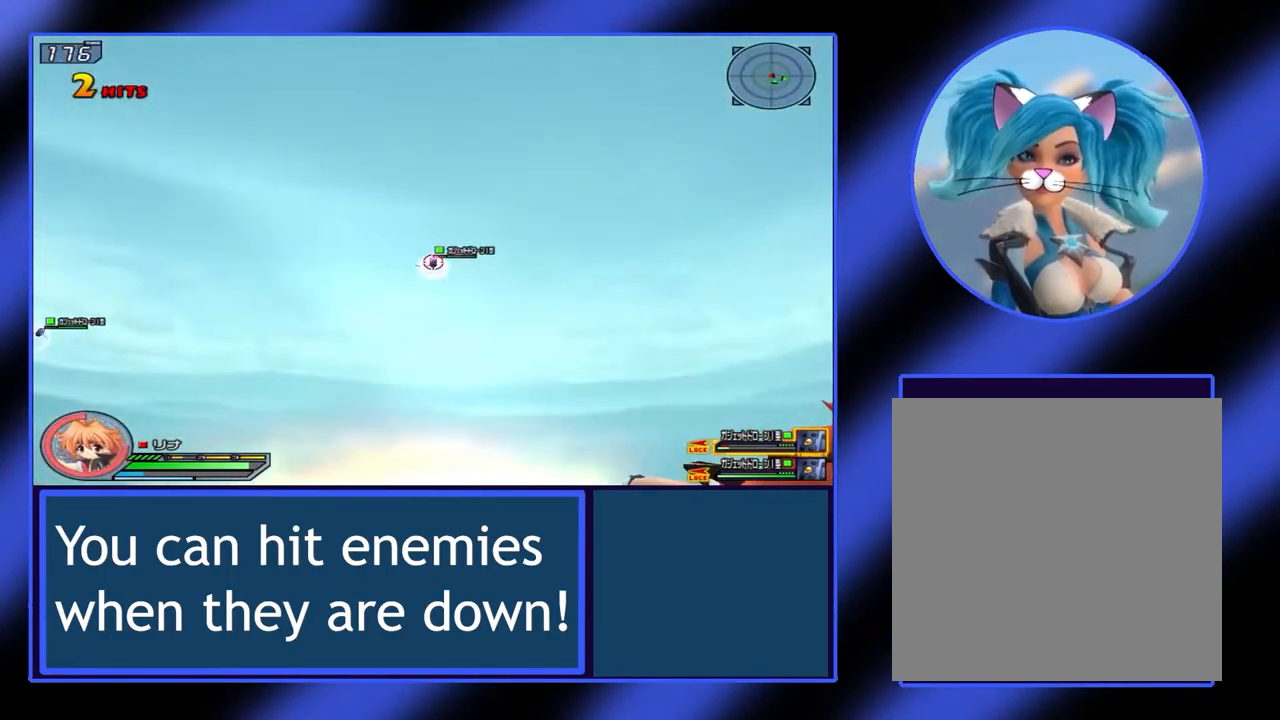
{"buttons": ["X", "L1"], "left_stick": "right", "events": [[100, "Y", "up"]]}
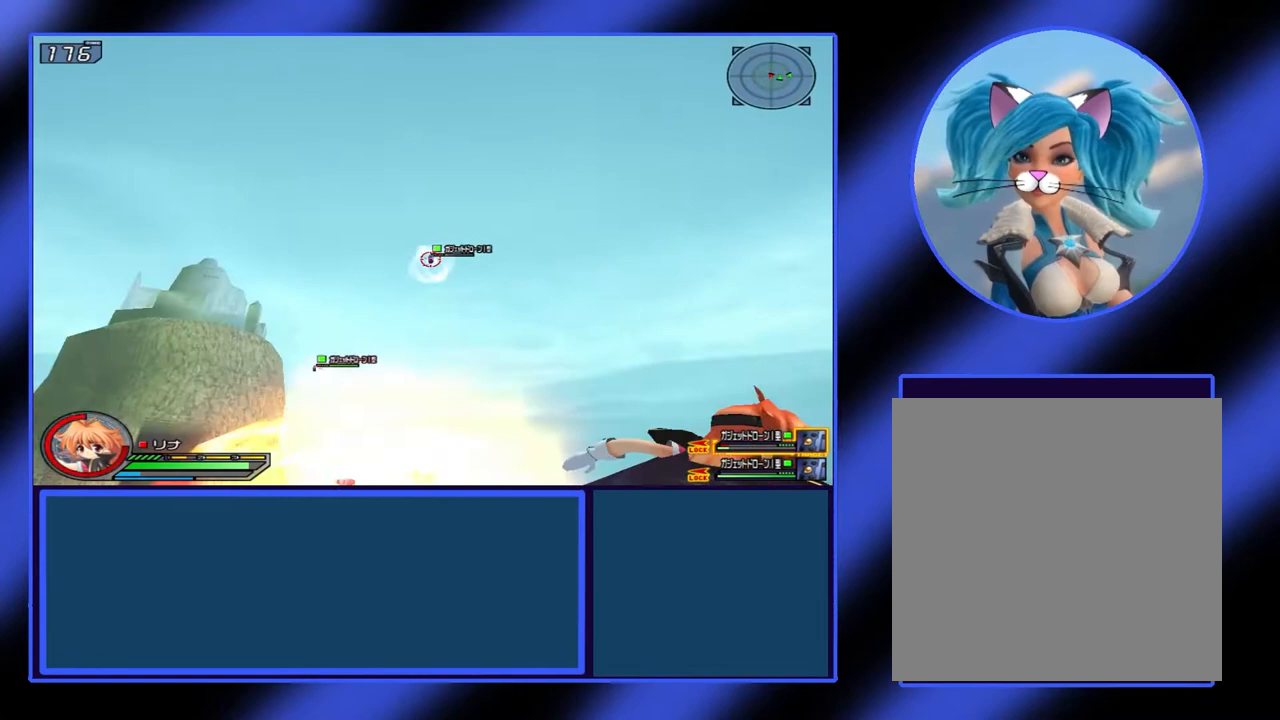
{"buttons": ["X", "L1"], "left_stick": "right", "events": []}
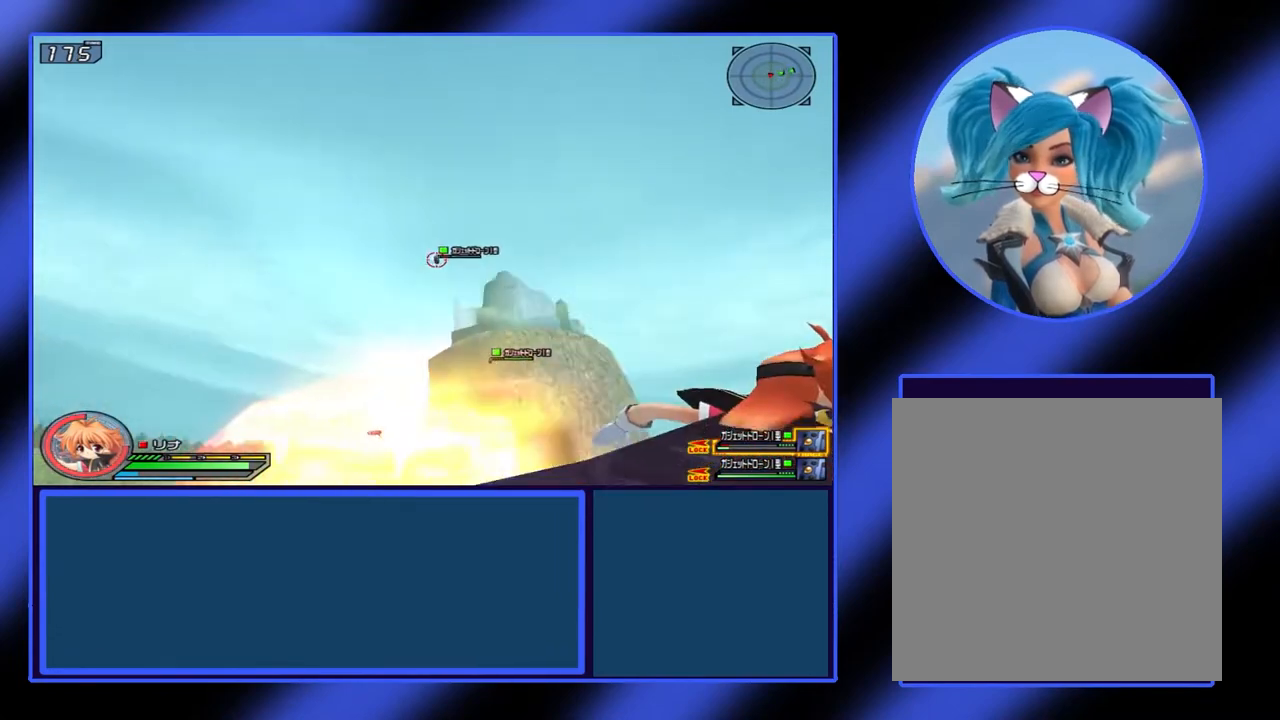
{"buttons": ["X", "L1"], "left_stick": "right", "events": []}
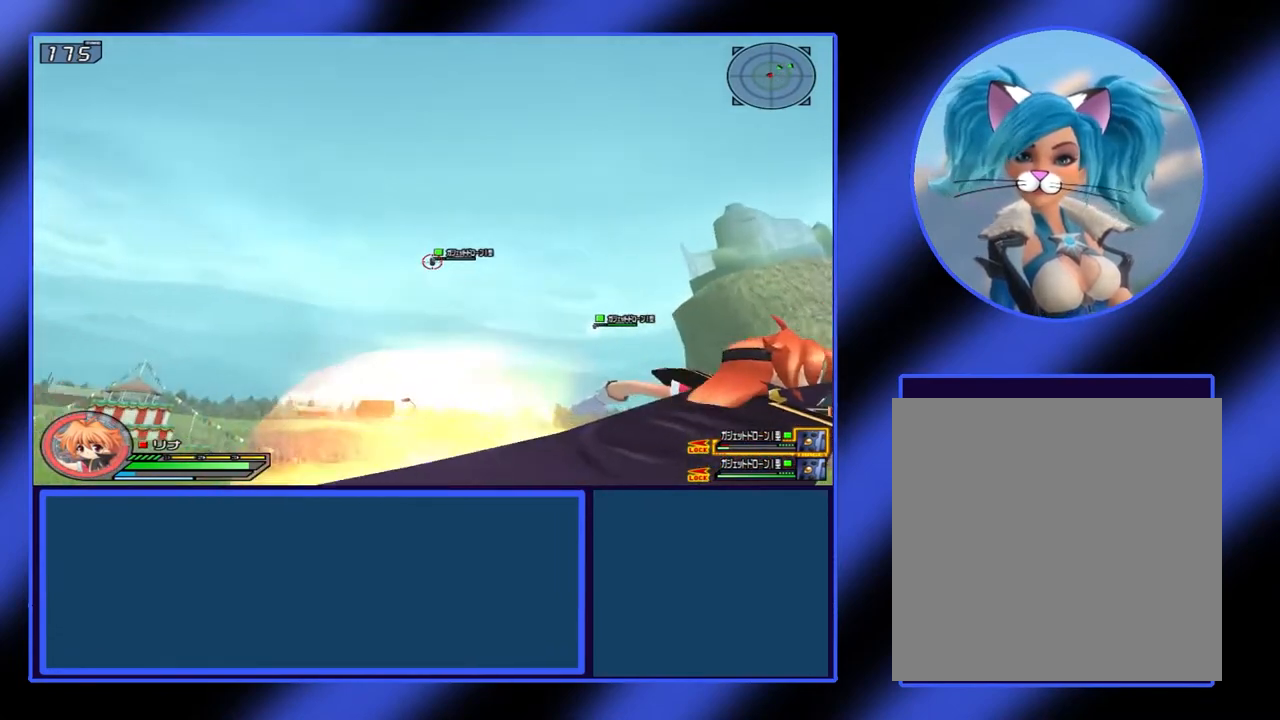
{"buttons": ["X", "L1"], "left_stick": "right", "events": [[367, "A", "down"], [467, "A", "up"]]}